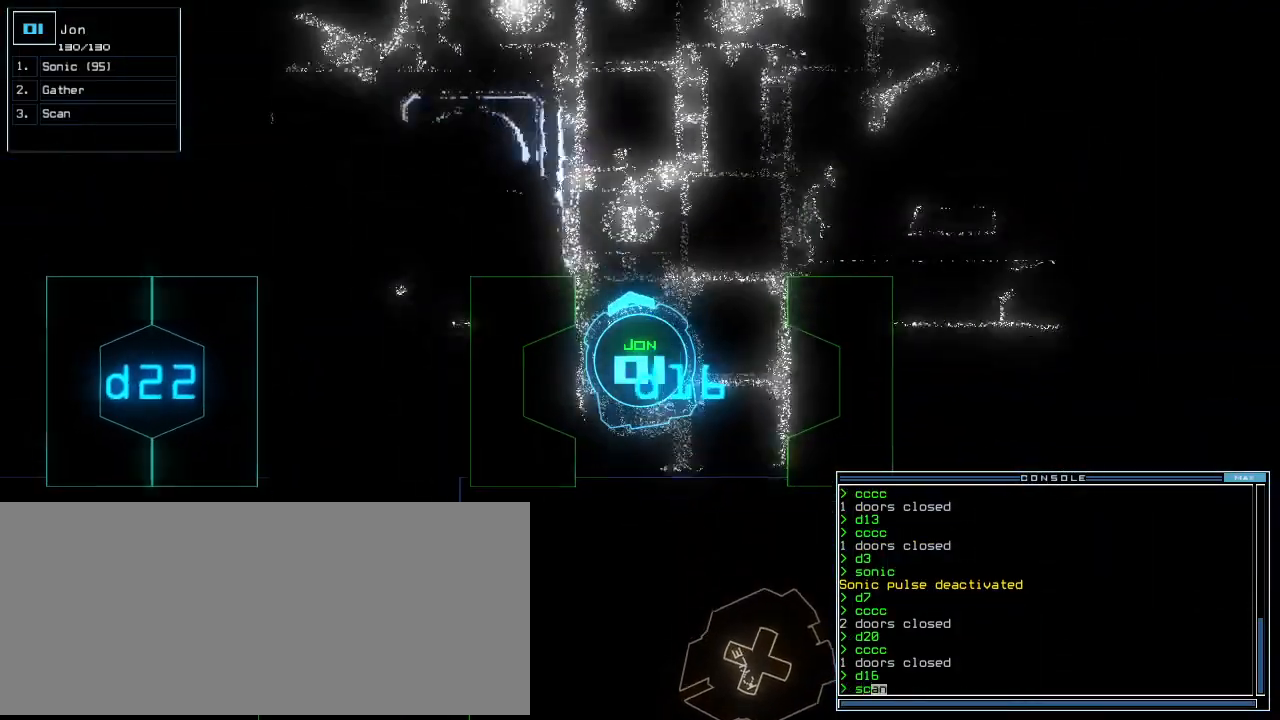
Gameplay with keyboard; each line is a JSON object with the keys held at the frame after it. "events" lists presses ("down") and releases ("up") of ".", "0", "1", "2", "3", "4", "5", "6", "7", "8", "9", "a", "b", "backspace", "c", "caps_lock", "comma", "ctrl_l", "ctrl_r", "d", "down", "e", "equals", "escape", "f", "f8", "g", "h", "i", "j", "k", "l", "left", "m", "minus", "n", "o", "p", "q", "quote", "r", "return", "right", "s", "semicolon", "shift_l", "shift_r", "space", "t", "tab", "tilde", "u", "up", "v", "w", "x", "y" and "z" between this image and that frame as [ms after this image, input, new state], when the widget could be followed in between. No other keys are recorded. Mouse input is not recorded.
{"keys": ["space"], "events": [[240, "up", "up"], [260, "return", "down"], [340, "return", "up"], [480, "space", "down"]]}
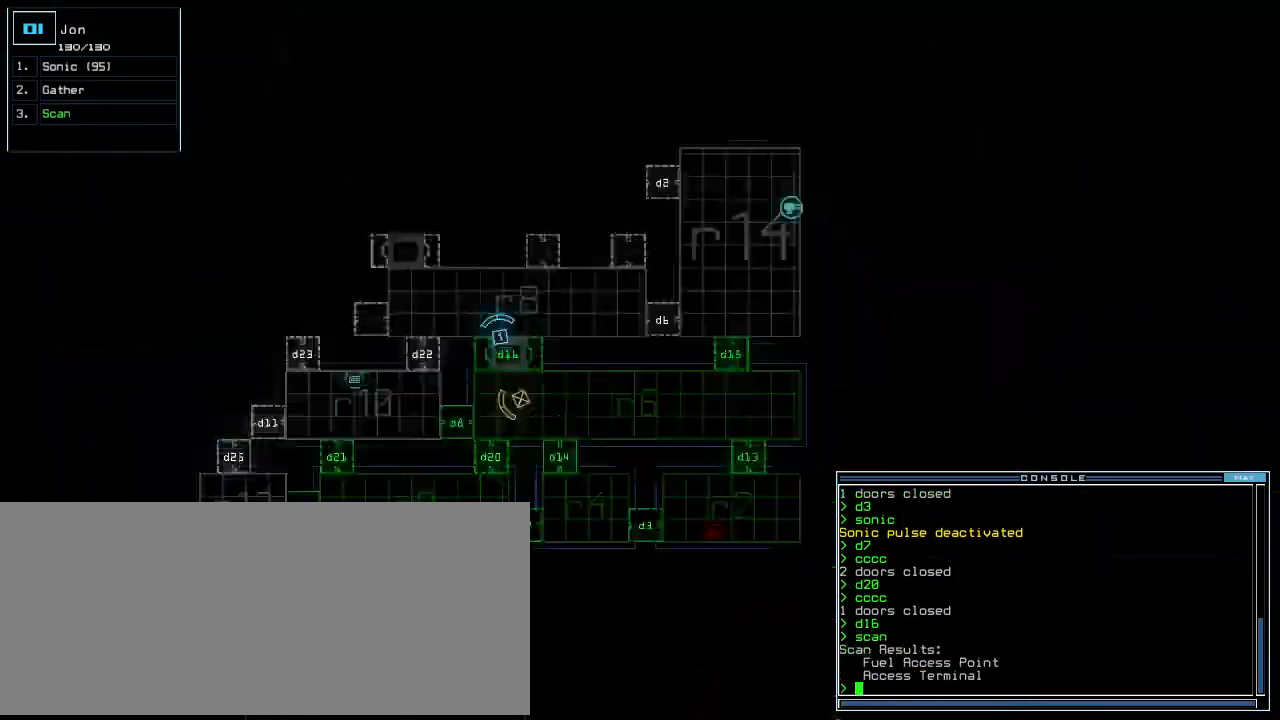
{"keys": ["space"], "events": [[80, "space", "up"], [460, "space", "down"]]}
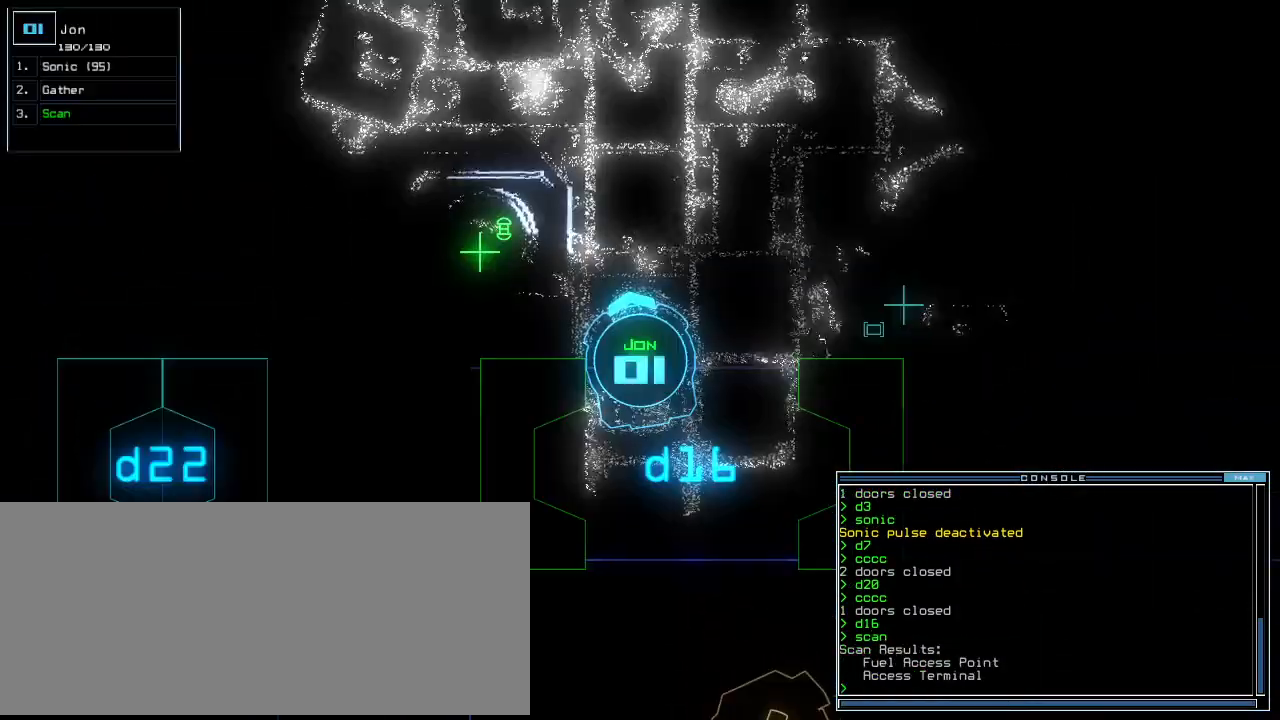
{"keys": ["up"], "events": [[20, "space", "up"], [260, "up", "down"], [420, "right", "down"], [480, "right", "up"]]}
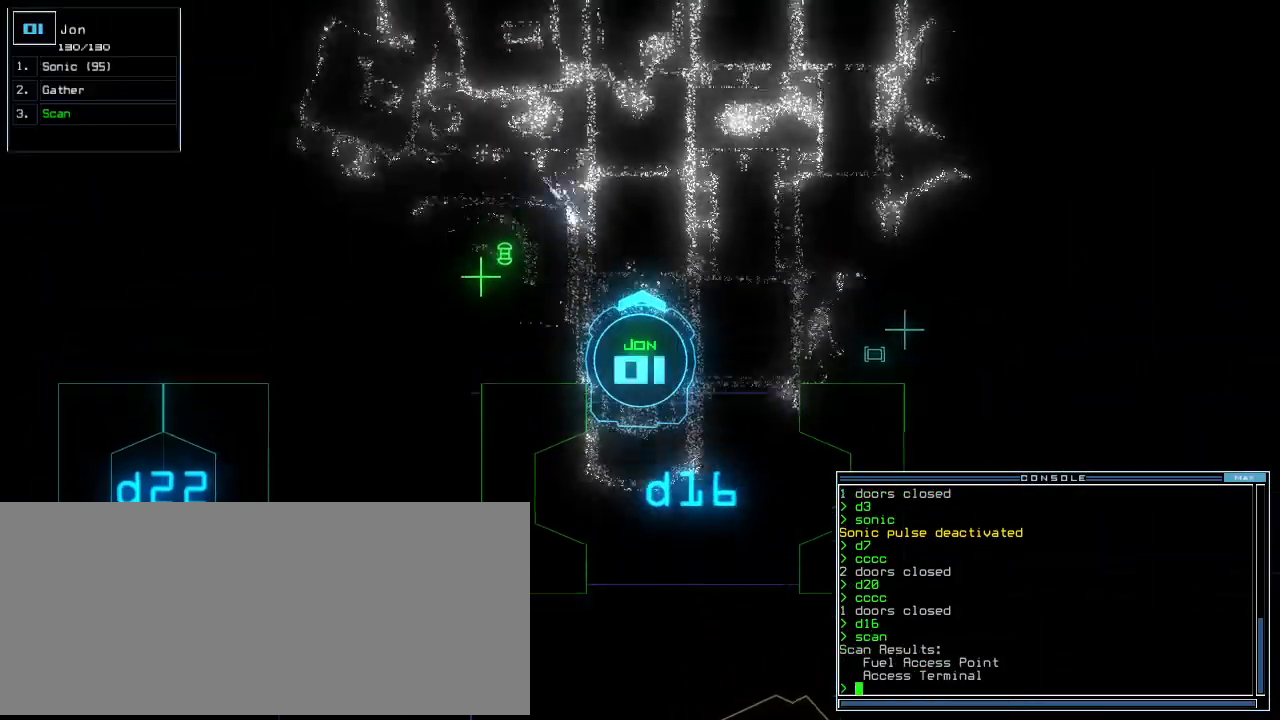
{"keys": [], "events": [[40, "up", "up"], [240, "left", "down"], [340, "left", "up"]]}
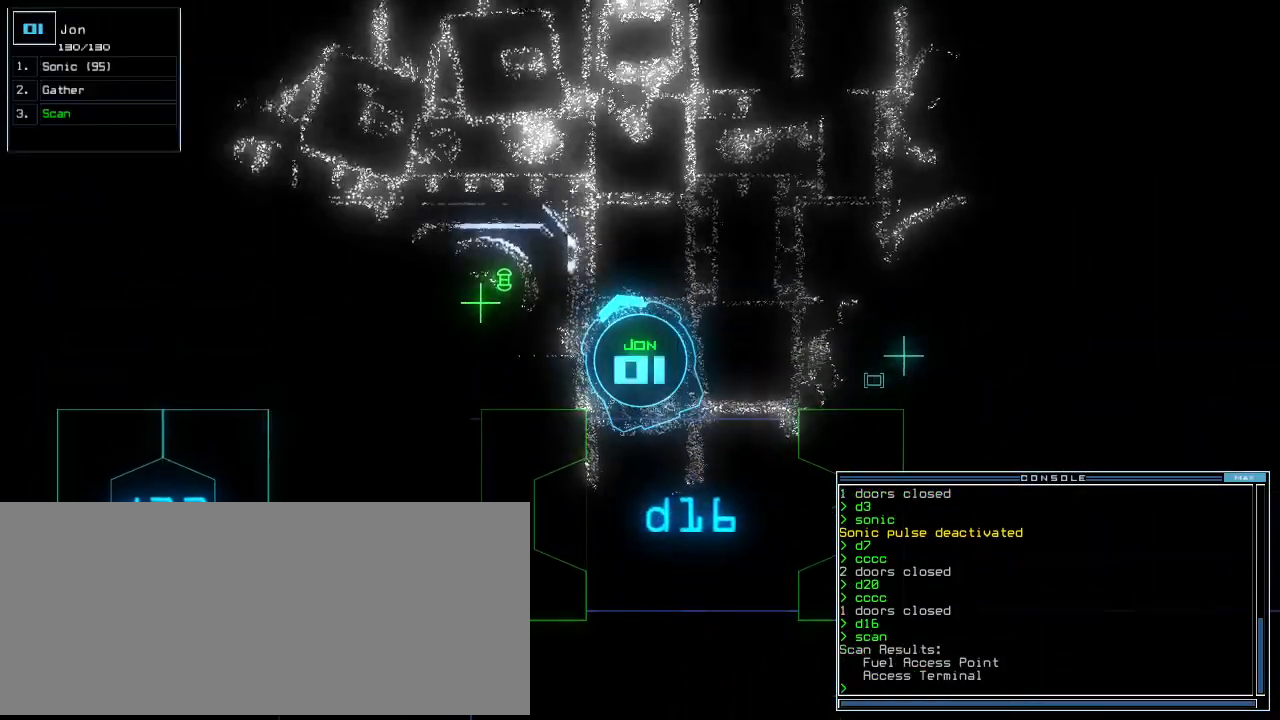
{"keys": [], "events": [[260, "space", "down"], [340, "space", "up"]]}
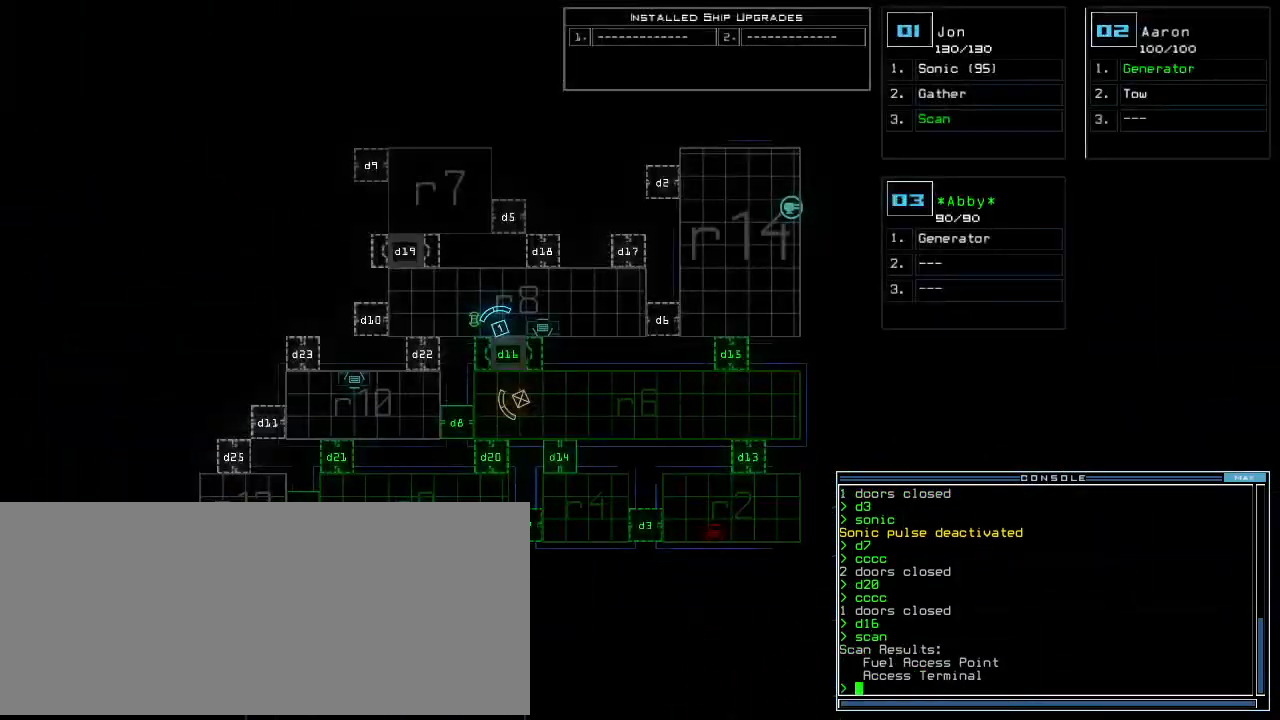
{"keys": [], "events": [[200, "space", "down"], [300, "space", "up"]]}
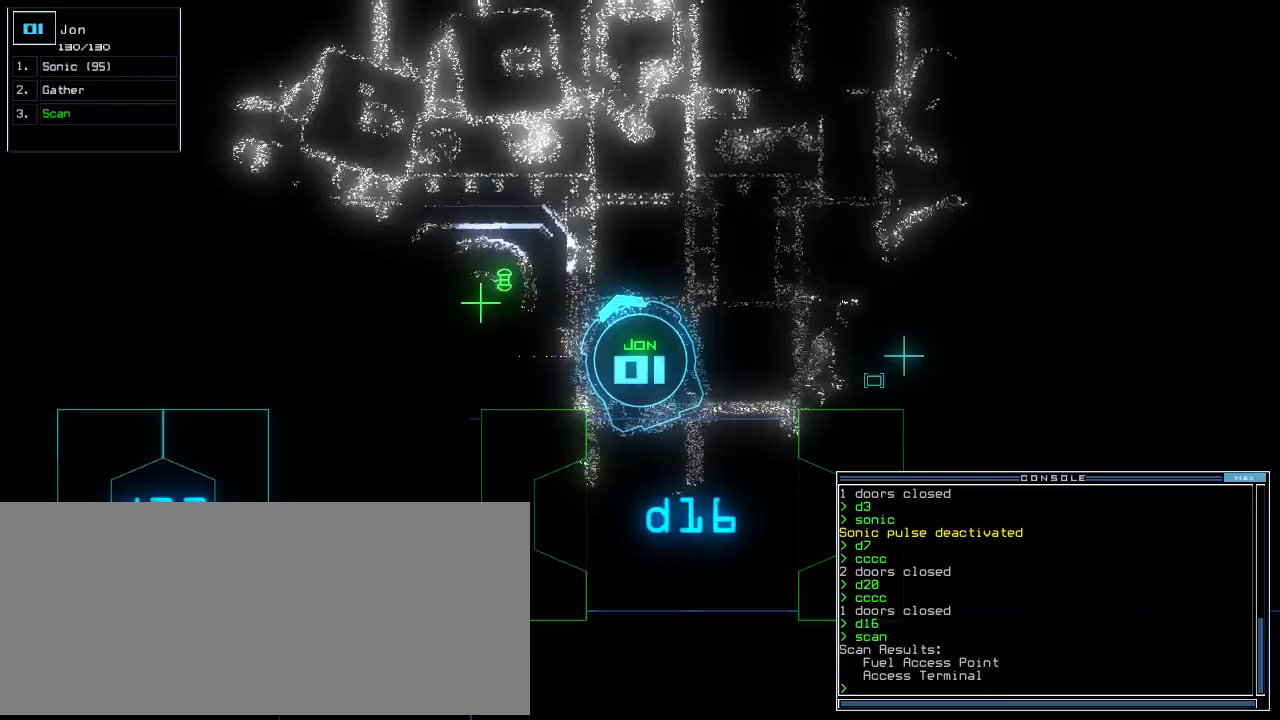
{"keys": [], "events": []}